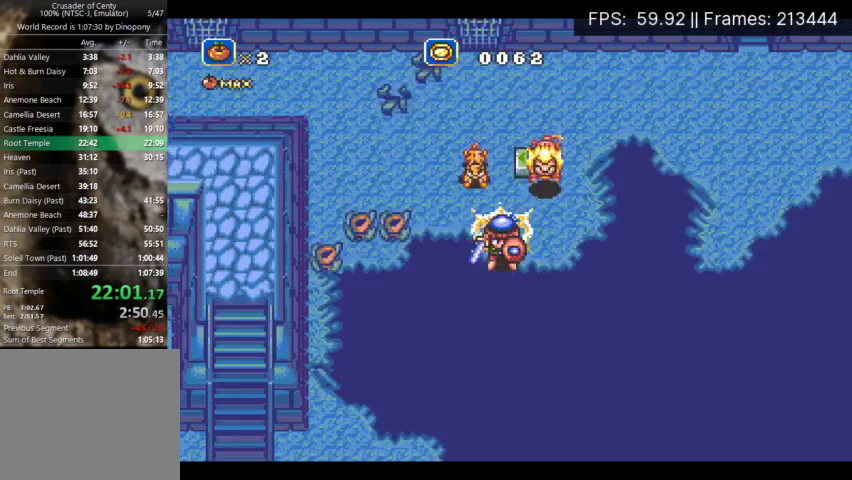
Gameplay with a controller (Xbox layout); each line is a JSON object with the inputs held at the frame after it. "events" lists button and stick changes between this image and that frame as [ms after this image, input, new state], when the widget could be followed in between. Not read: L3 R3 left_stick right_stick.
{"buttons": ["A", "DPAD_DOWN"], "events": []}
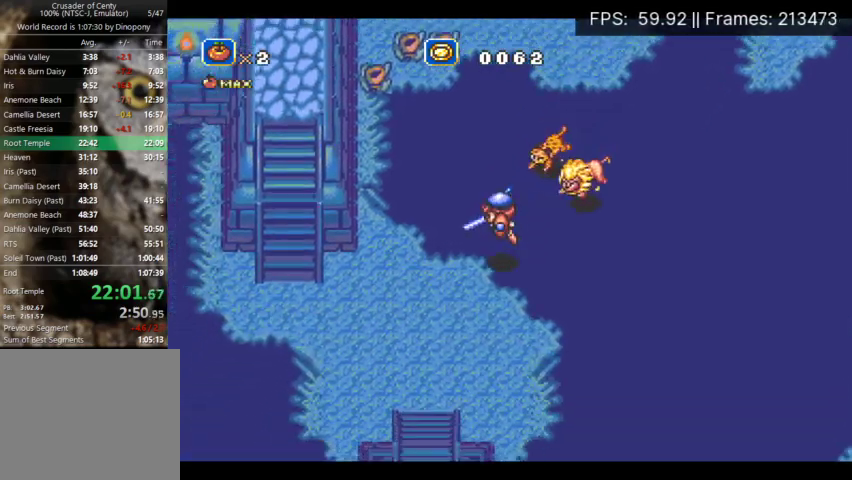
{"buttons": ["DPAD_DOWN", "DPAD_RIGHT"], "events": [[133, "A", "up"], [167, "DPAD_DOWN", "up"], [333, "DPAD_RIGHT", "down"], [367, "DPAD_DOWN", "down"]]}
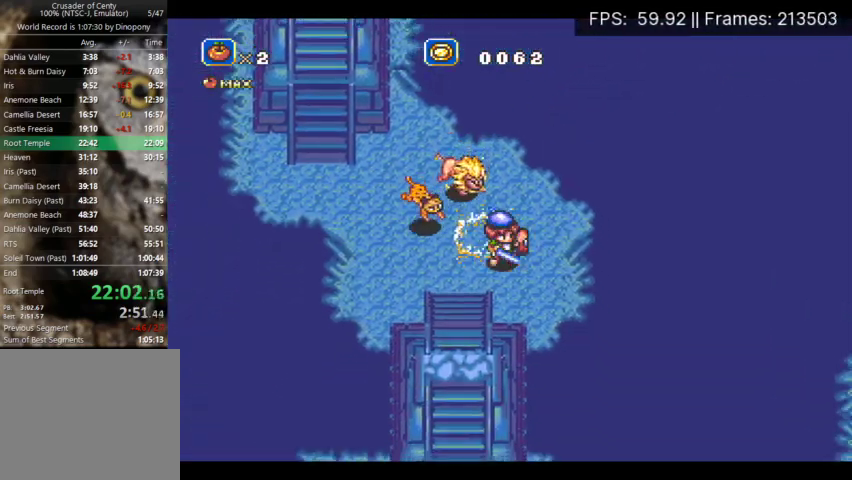
{"buttons": ["A", "DPAD_DOWN", "DPAD_RIGHT"], "events": [[267, "A", "down"]]}
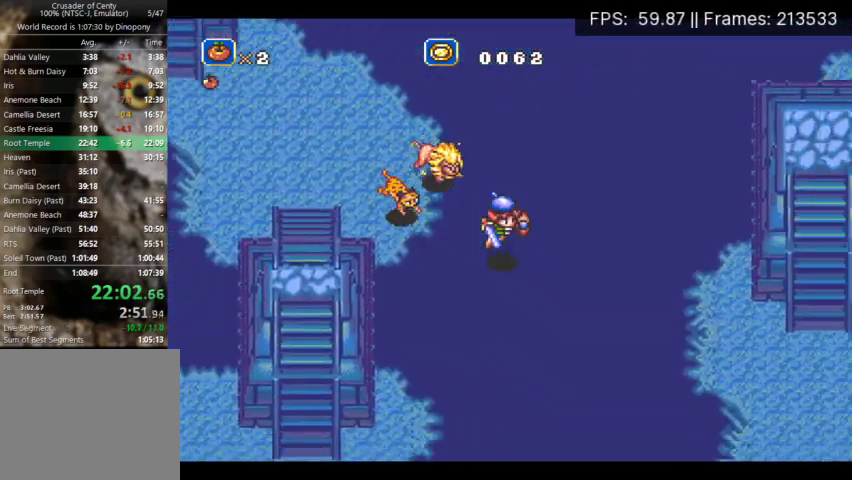
{"buttons": ["A", "DPAD_RIGHT"], "events": [[300, "DPAD_DOWN", "up"], [300, "DPAD_UP", "down"], [367, "DPAD_UP", "up"]]}
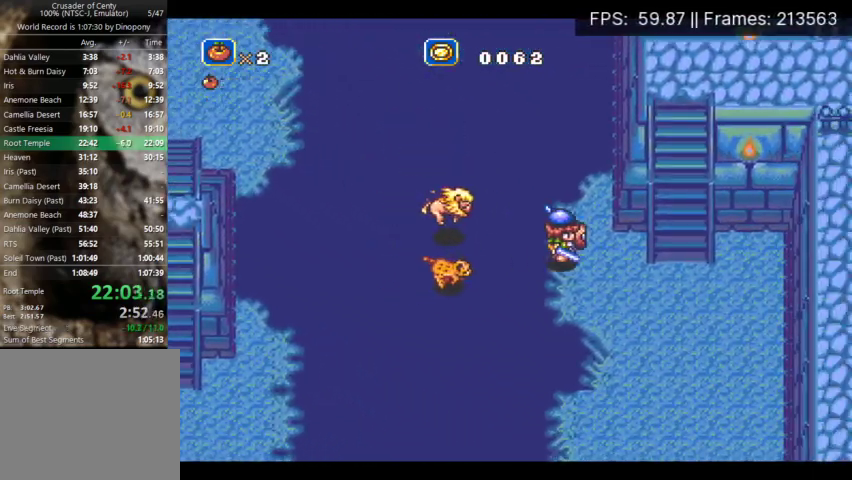
{"buttons": ["A", "DPAD_UP"], "events": [[67, "A", "up"], [100, "DPAD_DOWN", "down"], [233, "A", "down"], [300, "DPAD_DOWN", "up"], [300, "DPAD_UP", "down"], [367, "DPAD_RIGHT", "up"]]}
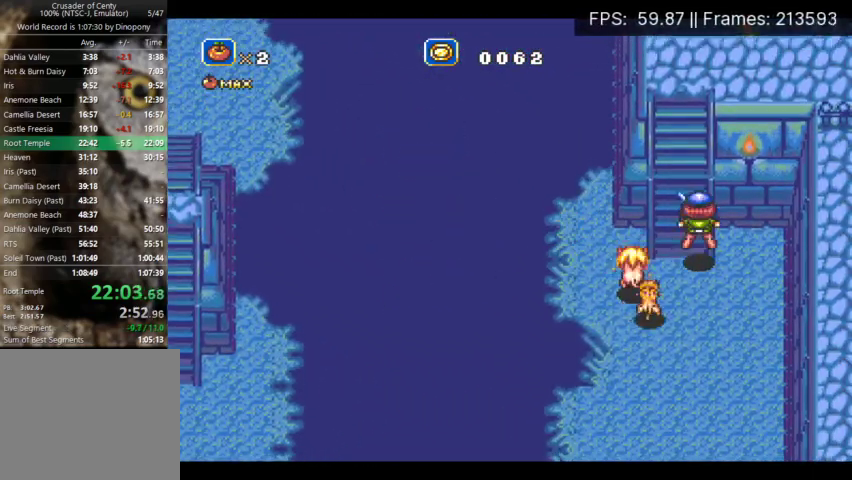
{"buttons": ["DPAD_RIGHT"], "events": [[367, "A", "up"], [467, "DPAD_RIGHT", "down"], [500, "DPAD_UP", "up"]]}
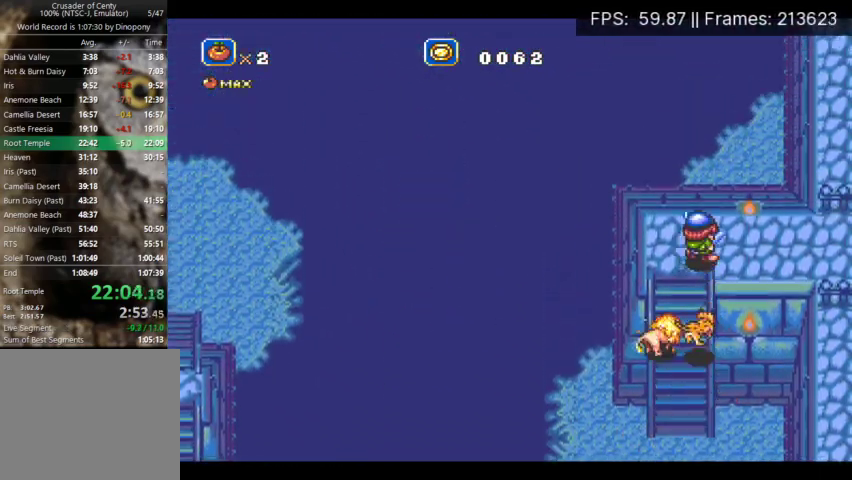
{"buttons": ["DPAD_RIGHT"], "events": [[33, "A", "down"], [167, "A", "up"], [233, "A", "down"], [333, "A", "up"]]}
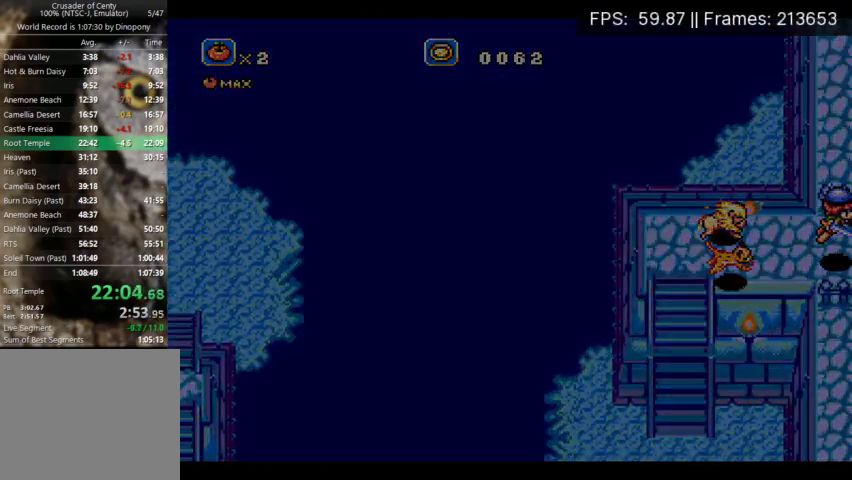
{"buttons": ["DPAD_RIGHT"], "events": [[167, "DPAD_RIGHT", "up"], [500, "DPAD_RIGHT", "down"]]}
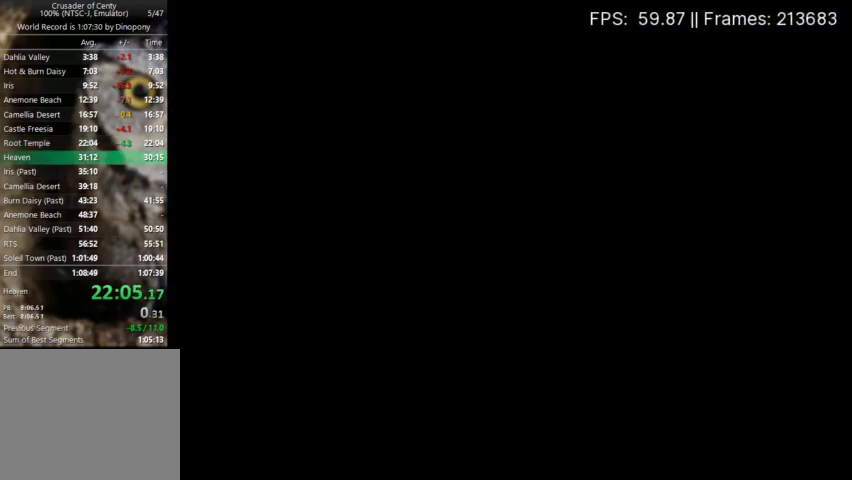
{"buttons": ["DPAD_RIGHT"], "events": [[100, "DPAD_RIGHT", "up"], [167, "DPAD_RIGHT", "down"]]}
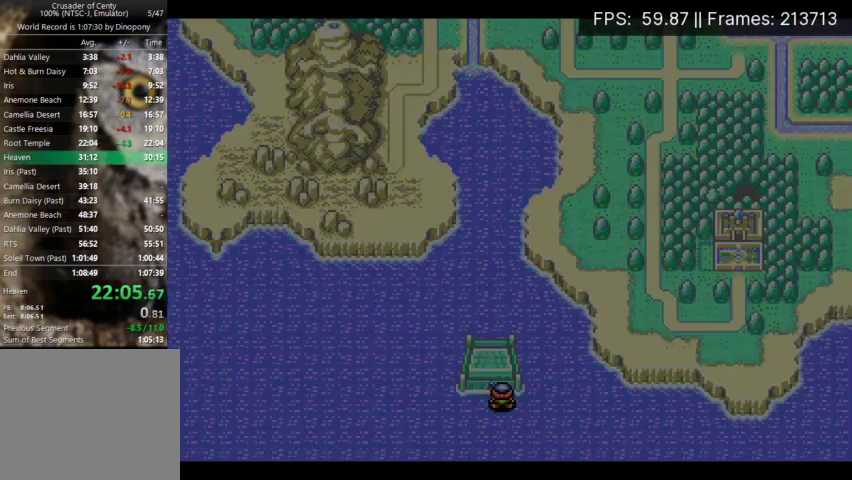
{"buttons": [], "events": [[167, "DPAD_RIGHT", "up"], [233, "DPAD_RIGHT", "down"], [467, "DPAD_RIGHT", "up"]]}